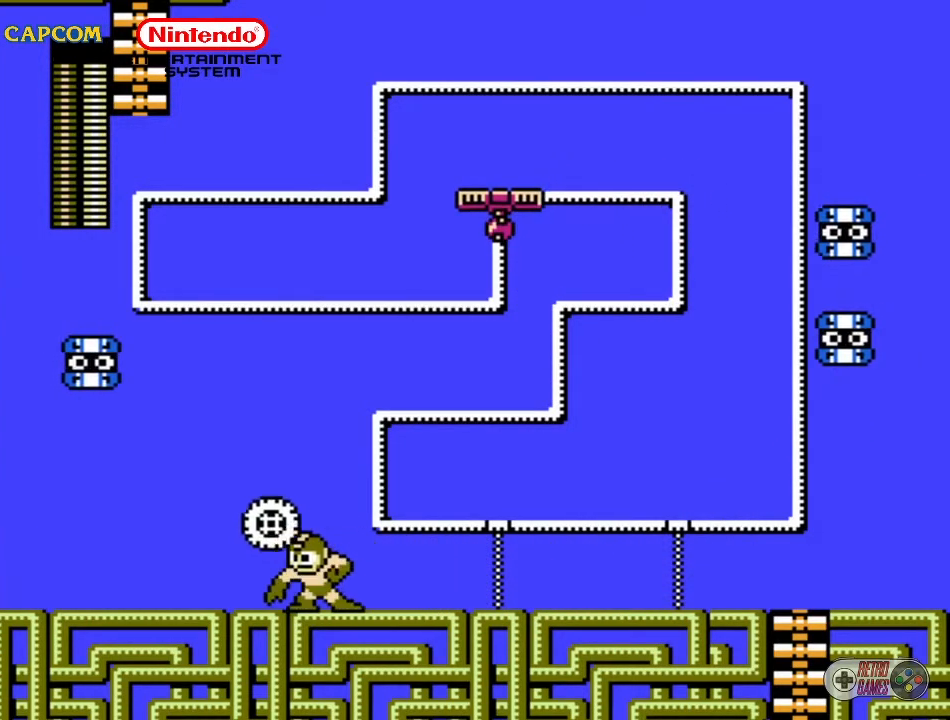
Gameplay with a controller (Nintendo layout); each line is a JSON object with the inputs held at the frame after it. "events" lists button and stick changes between this image and that frame as [ms after this image, input, new state], when the widget could be followed in between. Not read: L3 R3.
{"buttons": ["DPAD_UP", "DPAD_RIGHT"], "events": [[33, "B", "up"], [100, "DPAD_LEFT", "up"], [100, "DPAD_UP", "up"], [417, "DPAD_RIGHT", "down"], [450, "DPAD_UP", "down"]]}
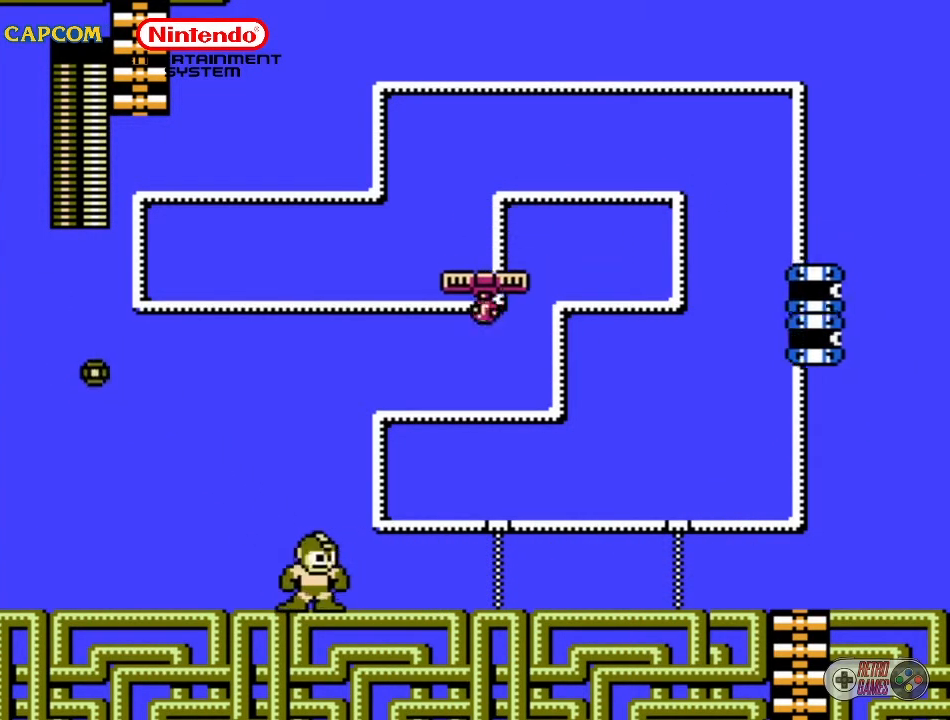
{"buttons": ["DPAD_UP", "DPAD_RIGHT"], "events": [[367, "B", "down"], [483, "B", "up"]]}
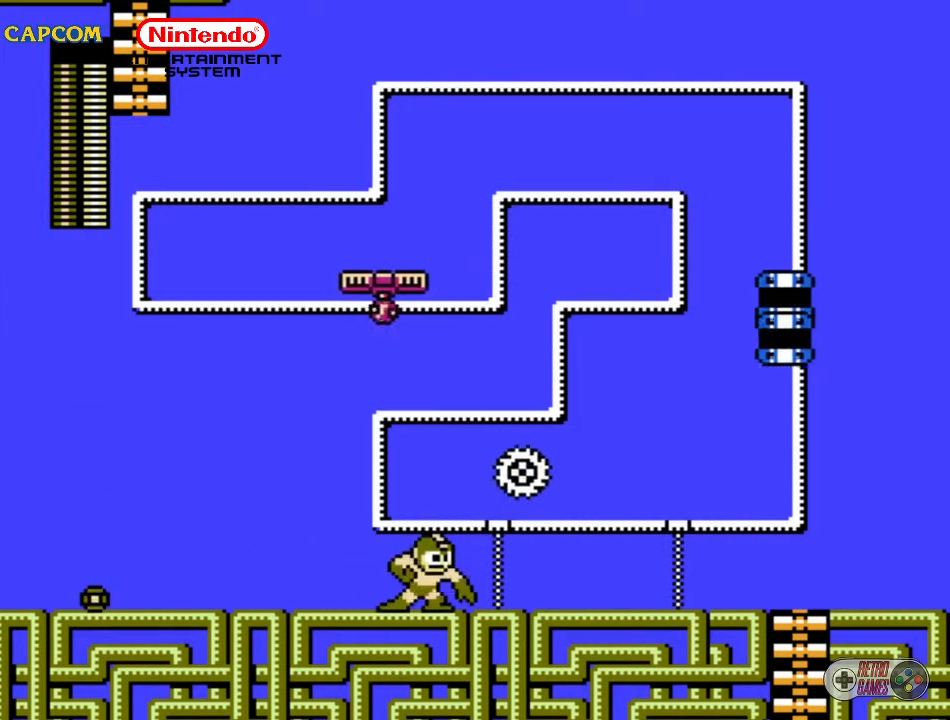
{"buttons": [], "events": [[67, "DPAD_RIGHT", "up"], [67, "DPAD_UP", "up"]]}
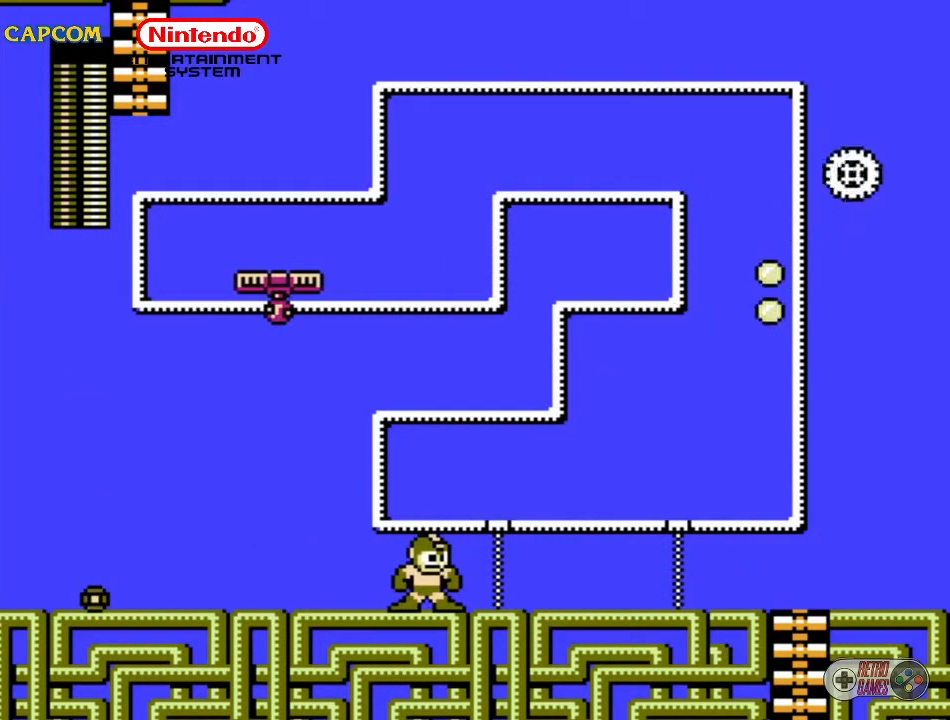
{"buttons": ["DPAD_LEFT"], "events": [[33, "DPAD_LEFT", "down"]]}
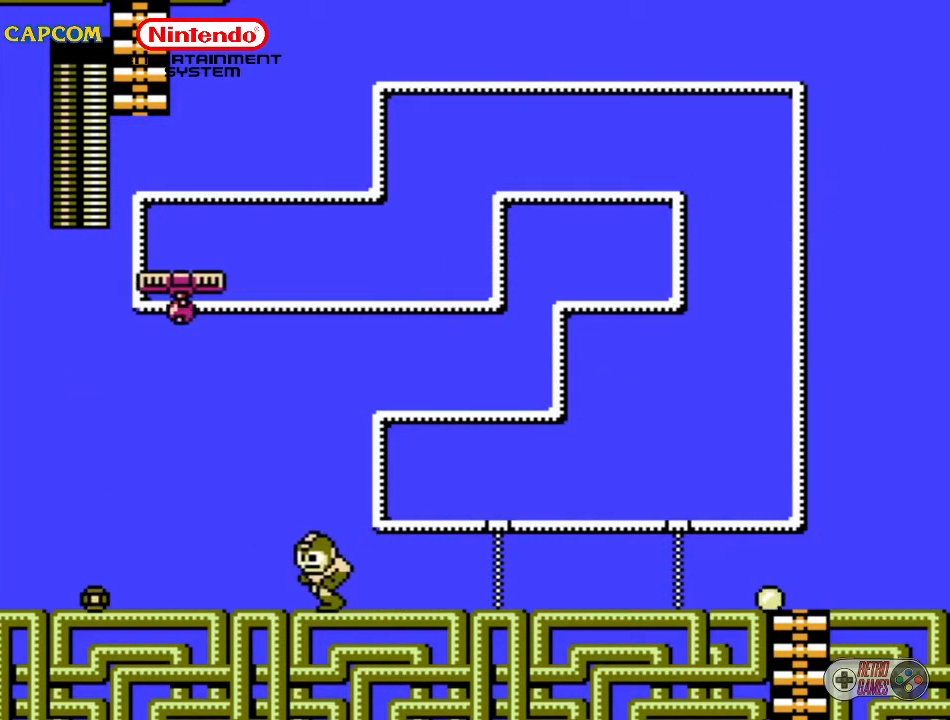
{"buttons": ["DPAD_LEFT"], "events": []}
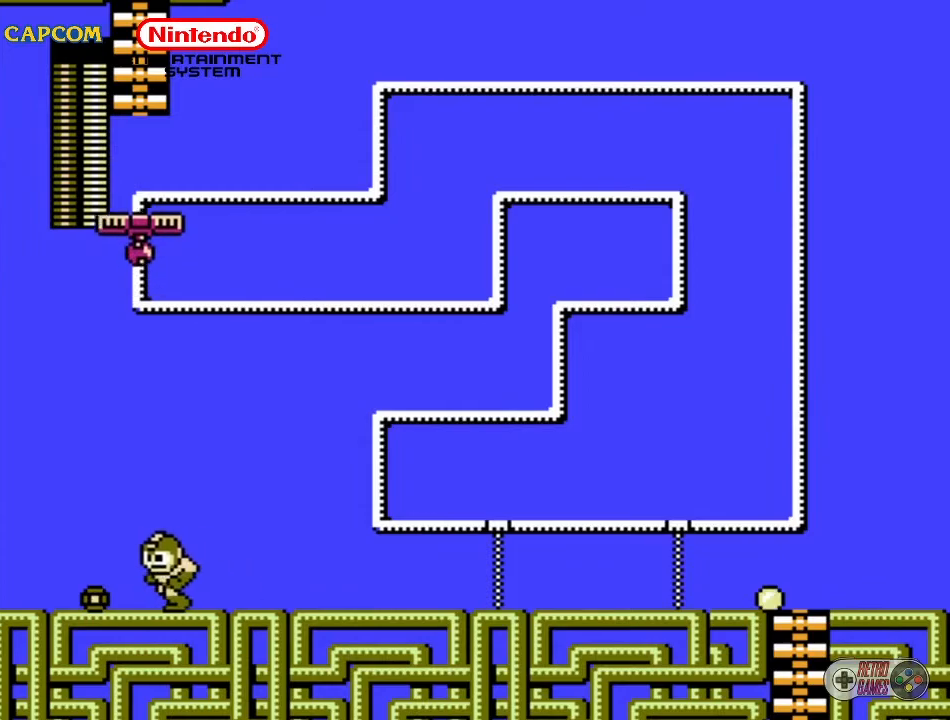
{"buttons": ["DPAD_RIGHT"], "events": [[250, "DPAD_LEFT", "up"], [450, "DPAD_RIGHT", "down"]]}
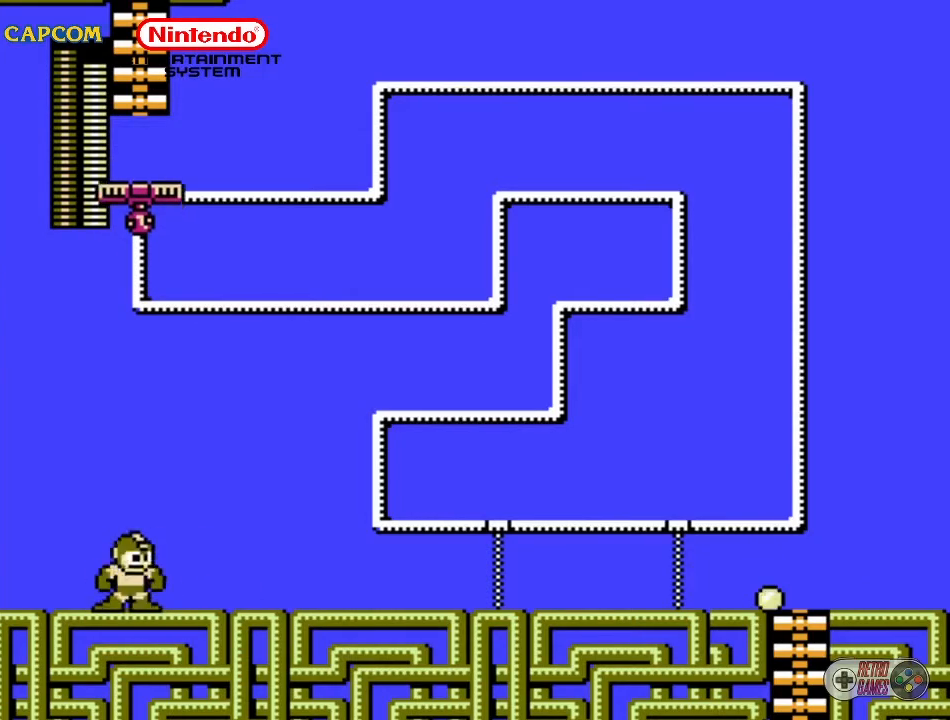
{"buttons": ["DPAD_RIGHT"], "events": []}
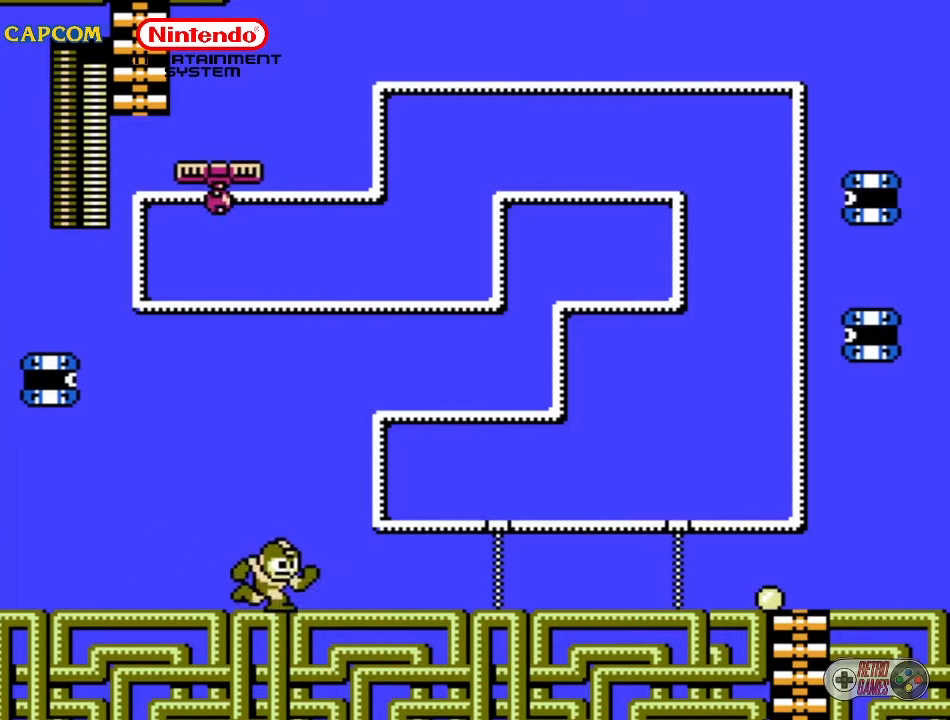
{"buttons": ["DPAD_RIGHT"], "events": []}
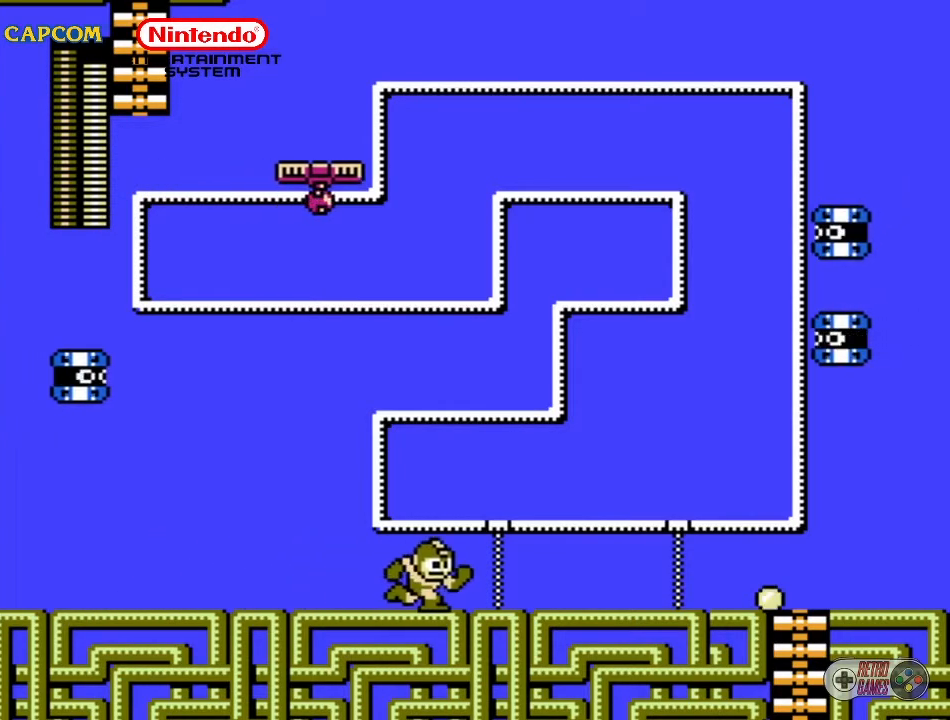
{"buttons": ["DPAD_RIGHT"], "events": []}
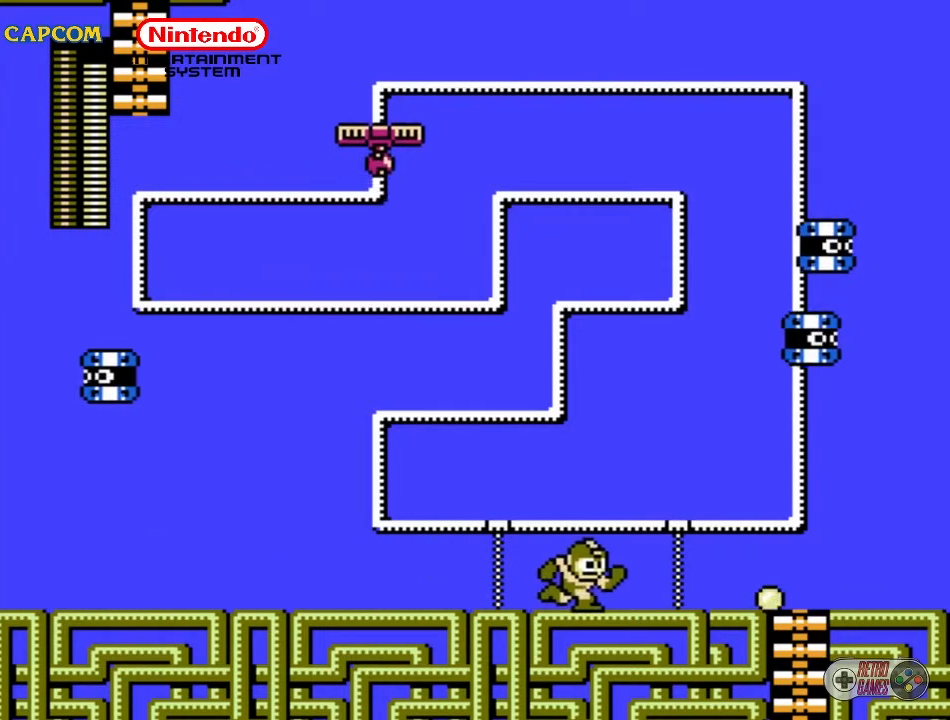
{"buttons": ["DPAD_RIGHT"], "events": []}
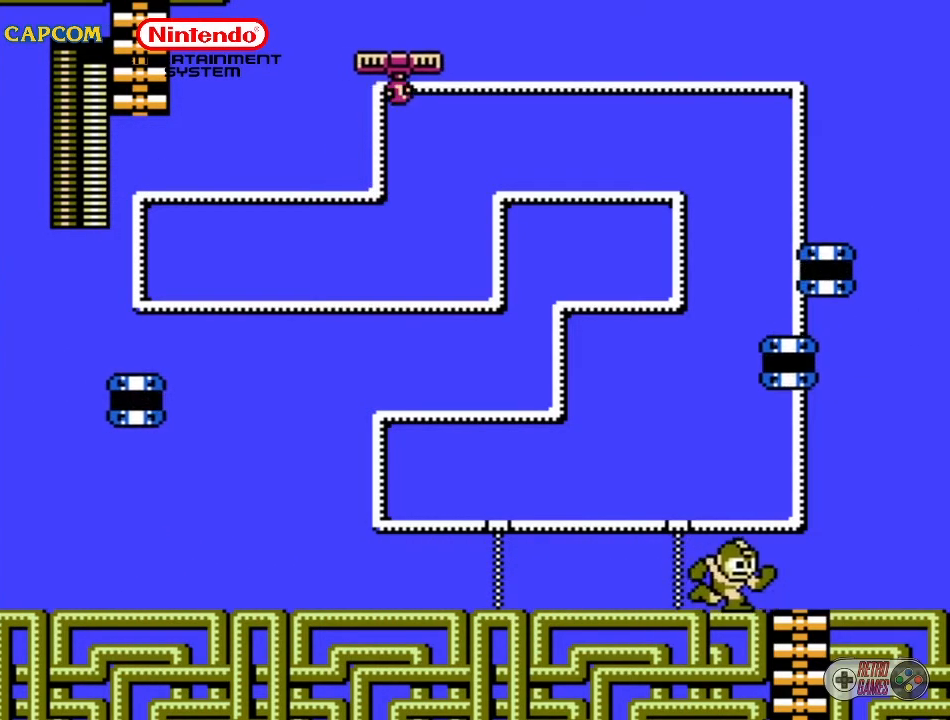
{"buttons": [], "events": [[283, "DPAD_RIGHT", "up"]]}
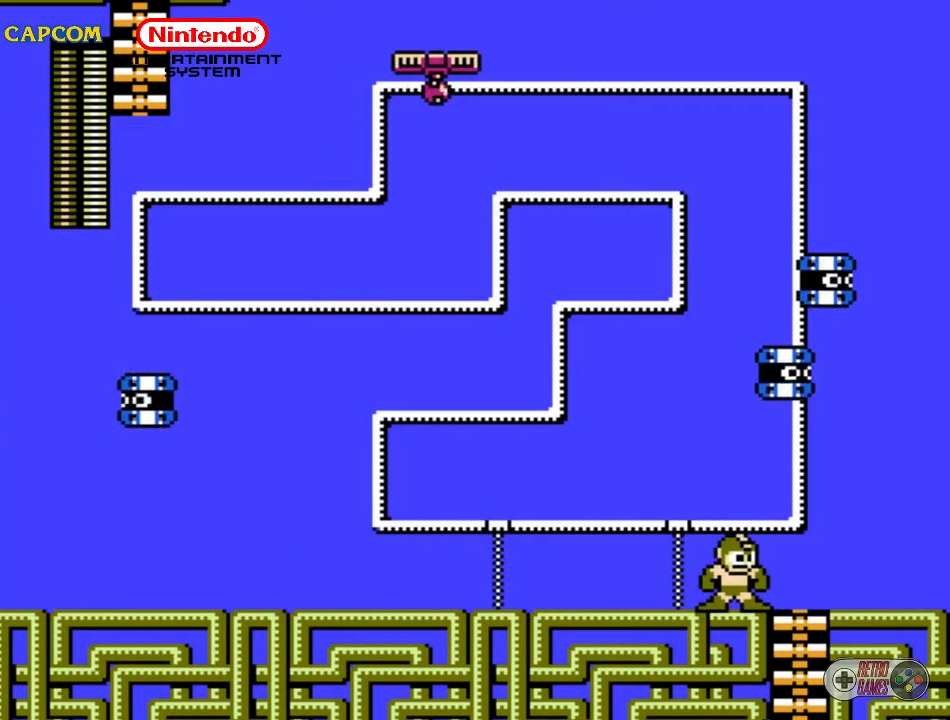
{"buttons": ["B", "DPAD_UP"], "events": [[50, "DPAD_RIGHT", "down"], [300, "DPAD_RIGHT", "up"], [400, "DPAD_UP", "down"], [500, "B", "down"]]}
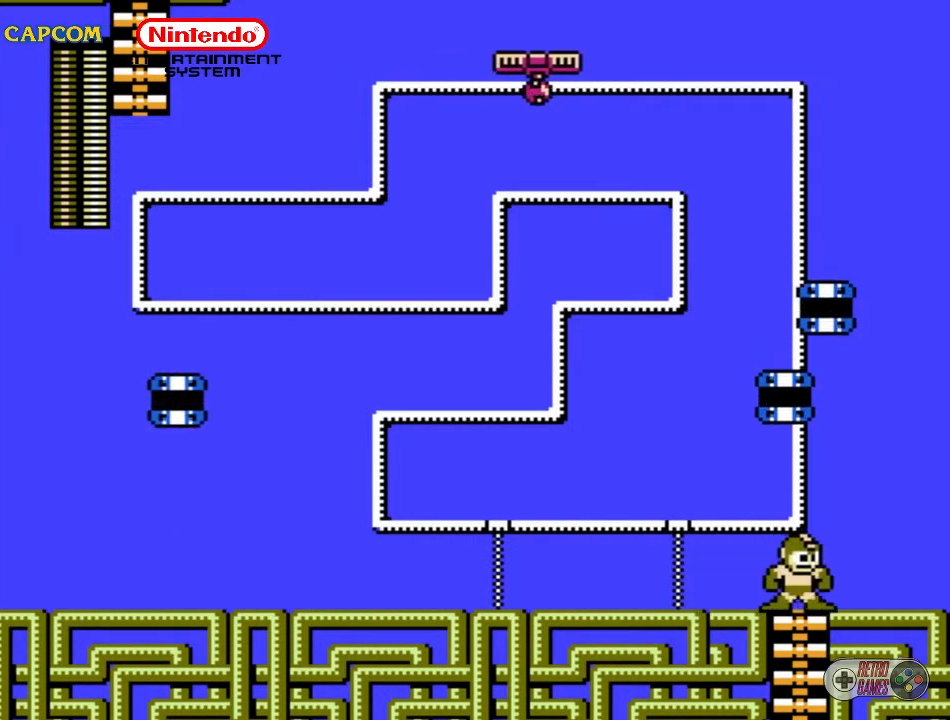
{"buttons": [], "events": [[117, "B", "up"], [150, "DPAD_UP", "up"]]}
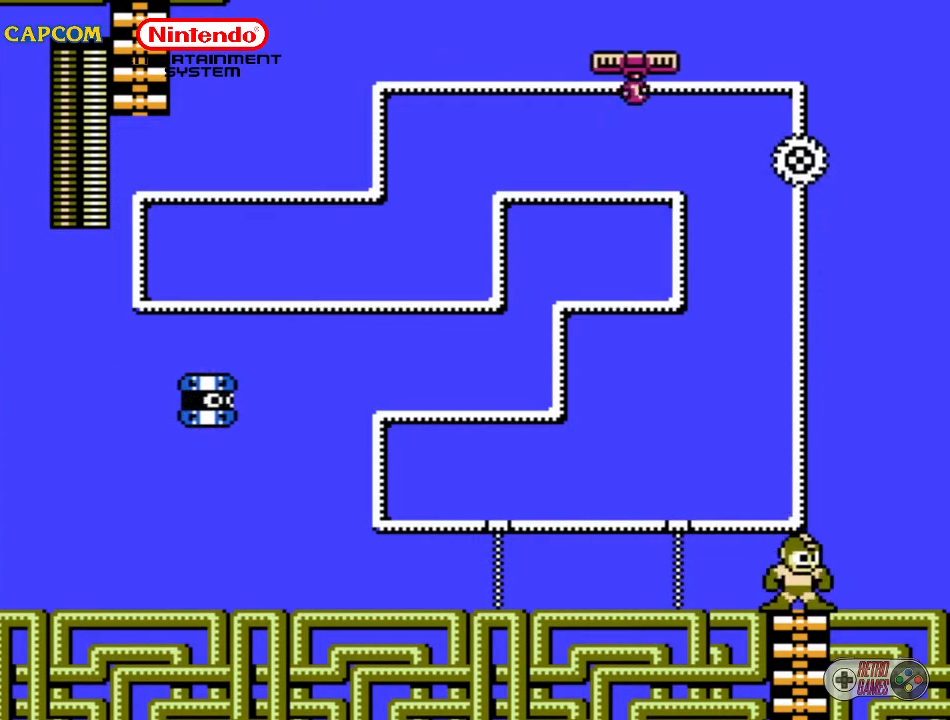
{"buttons": ["DPAD_LEFT"], "events": [[467, "DPAD_LEFT", "down"]]}
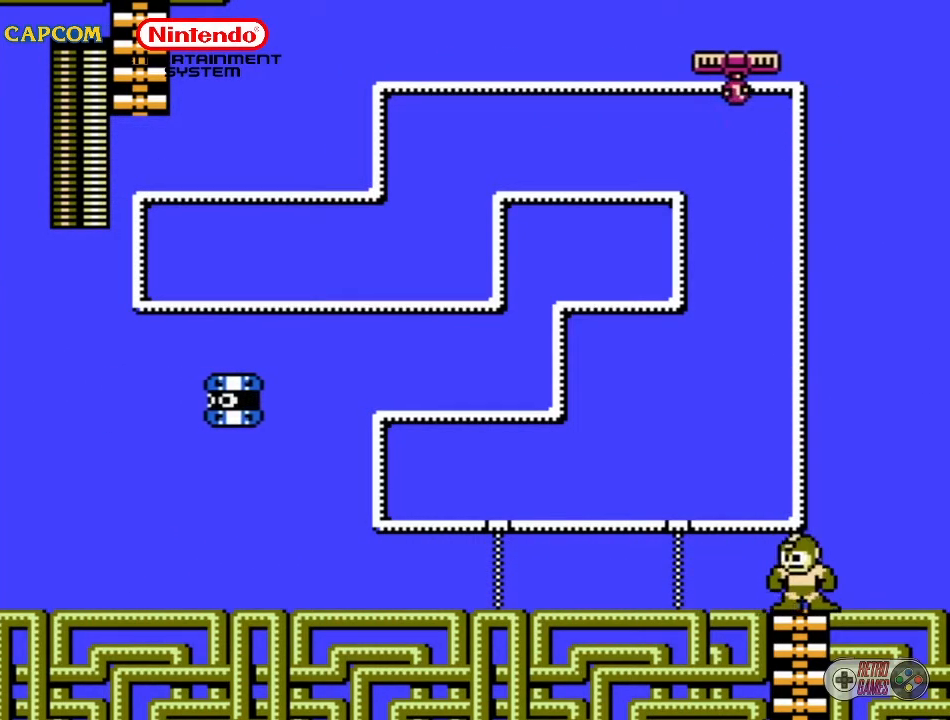
{"buttons": ["DPAD_RIGHT"], "events": [[50, "DPAD_UP", "down"], [250, "DPAD_LEFT", "up"], [250, "DPAD_UP", "up"], [467, "DPAD_RIGHT", "down"]]}
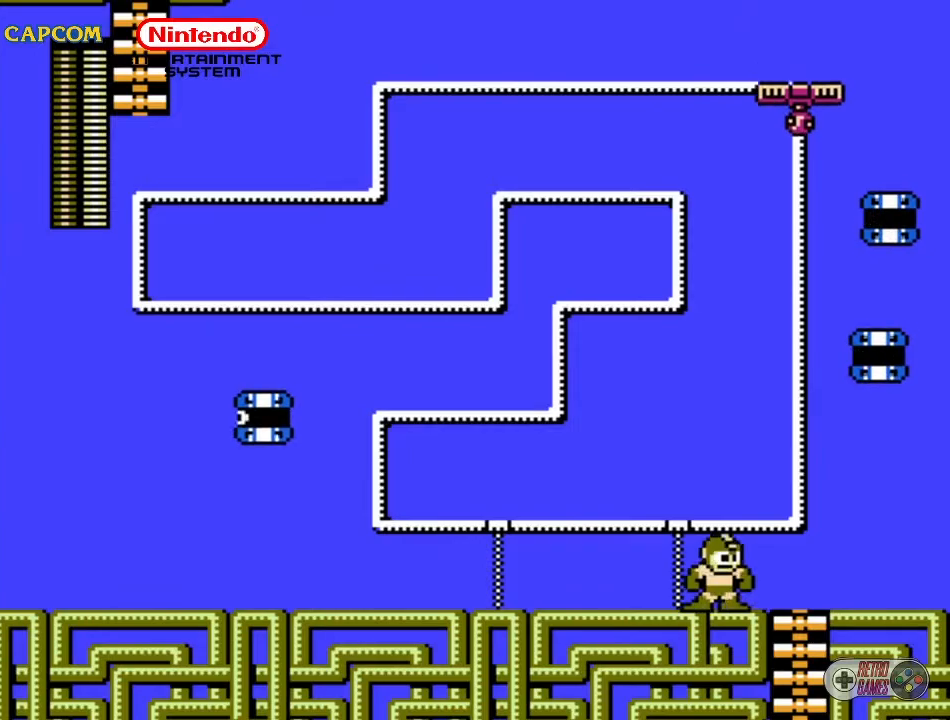
{"buttons": [], "events": [[450, "DPAD_RIGHT", "up"]]}
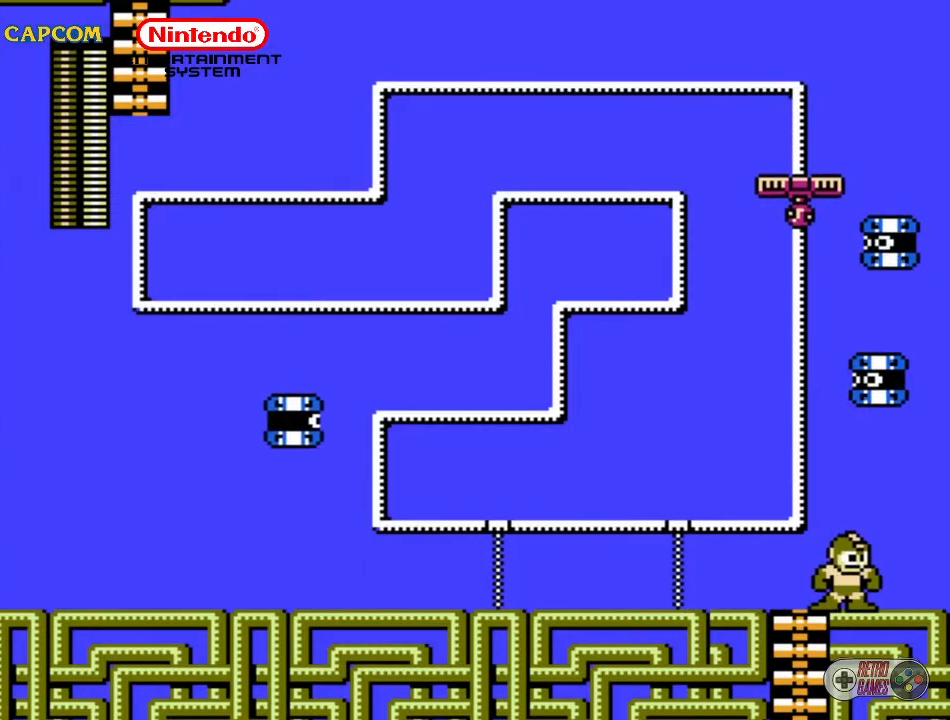
{"buttons": [], "events": [[83, "DPAD_UP", "down"], [100, "B", "down"], [233, "B", "up"], [233, "DPAD_UP", "up"]]}
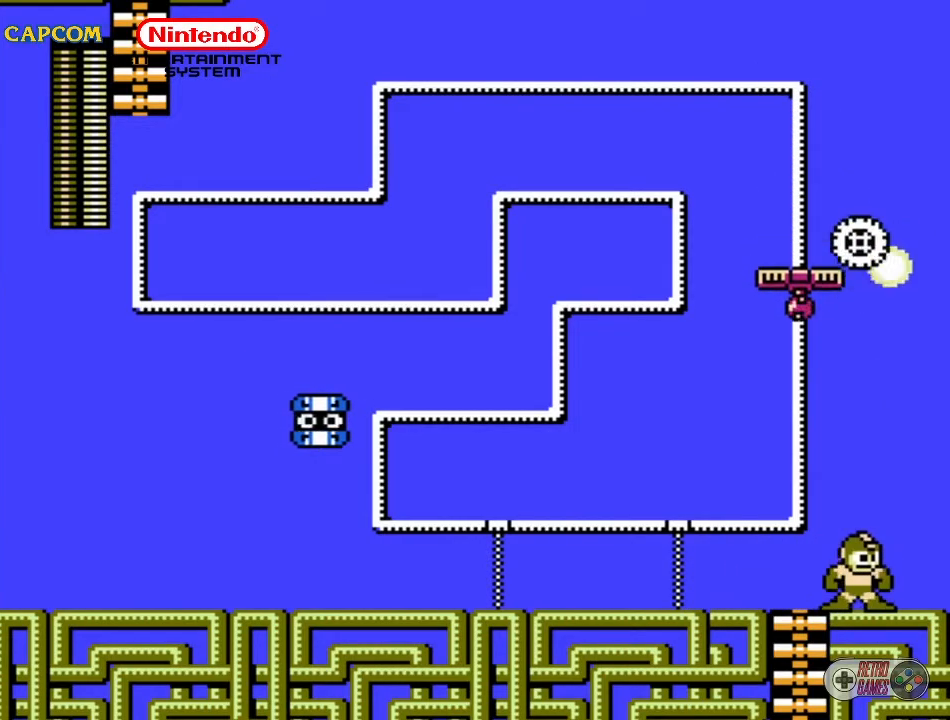
{"buttons": ["A"], "events": [[400, "A", "down"]]}
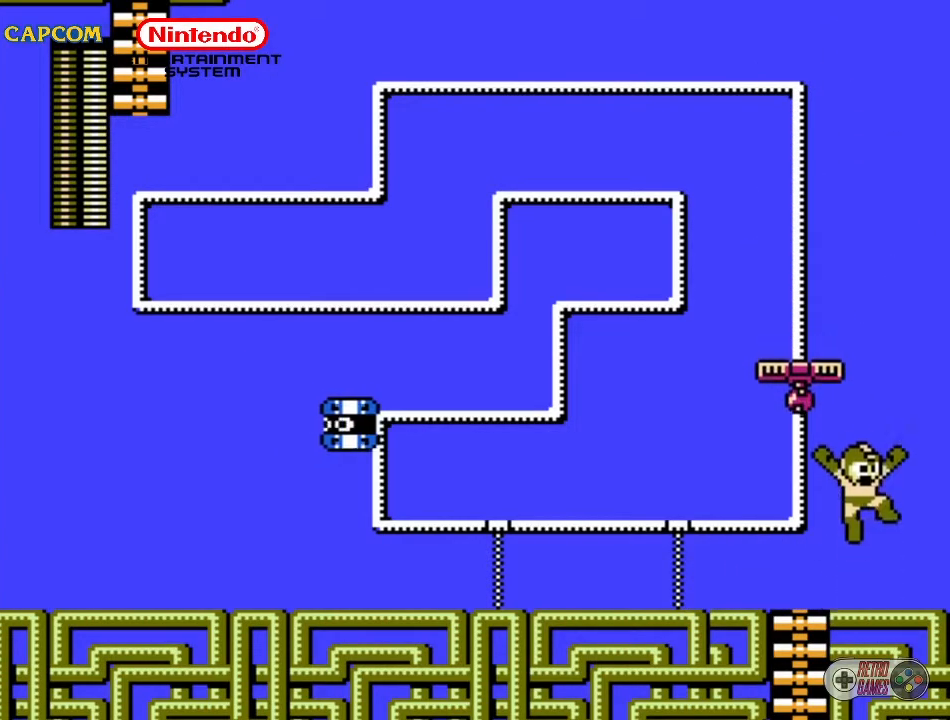
{"buttons": [], "events": [[50, "DPAD_LEFT", "down"], [317, "DPAD_LEFT", "up"], [350, "A", "up"]]}
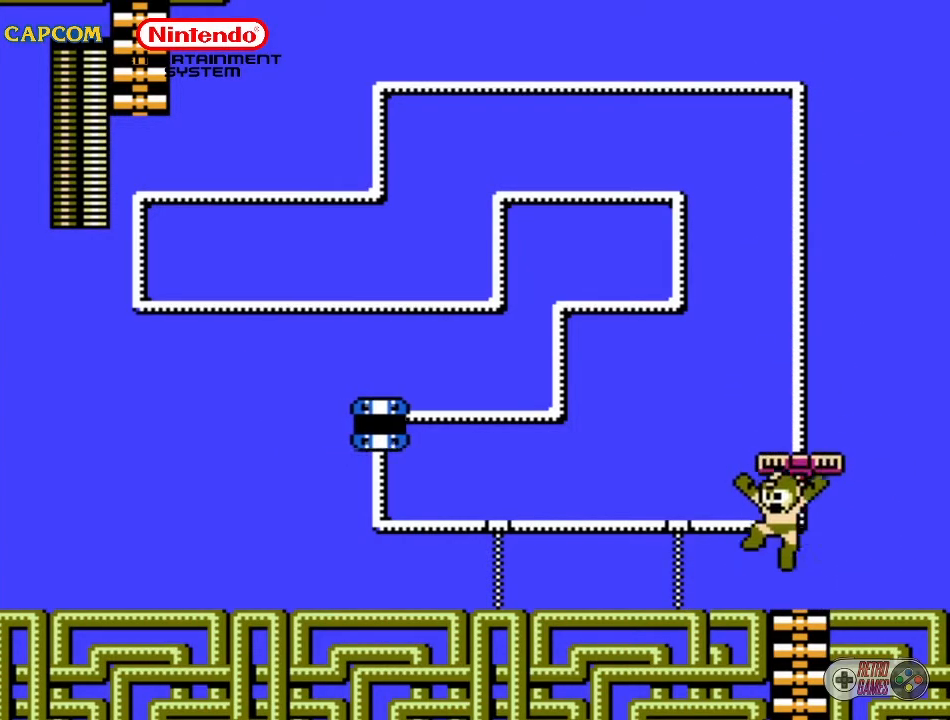
{"buttons": [], "events": [[200, "A", "down"], [383, "A", "up"]]}
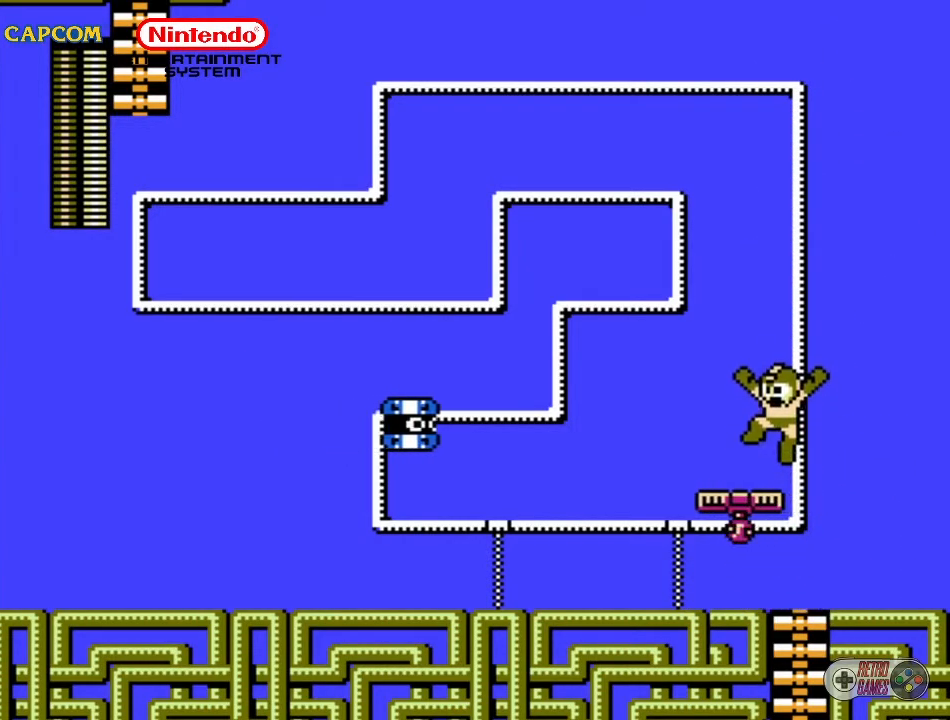
{"buttons": ["DPAD_LEFT"], "events": [[400, "DPAD_LEFT", "down"]]}
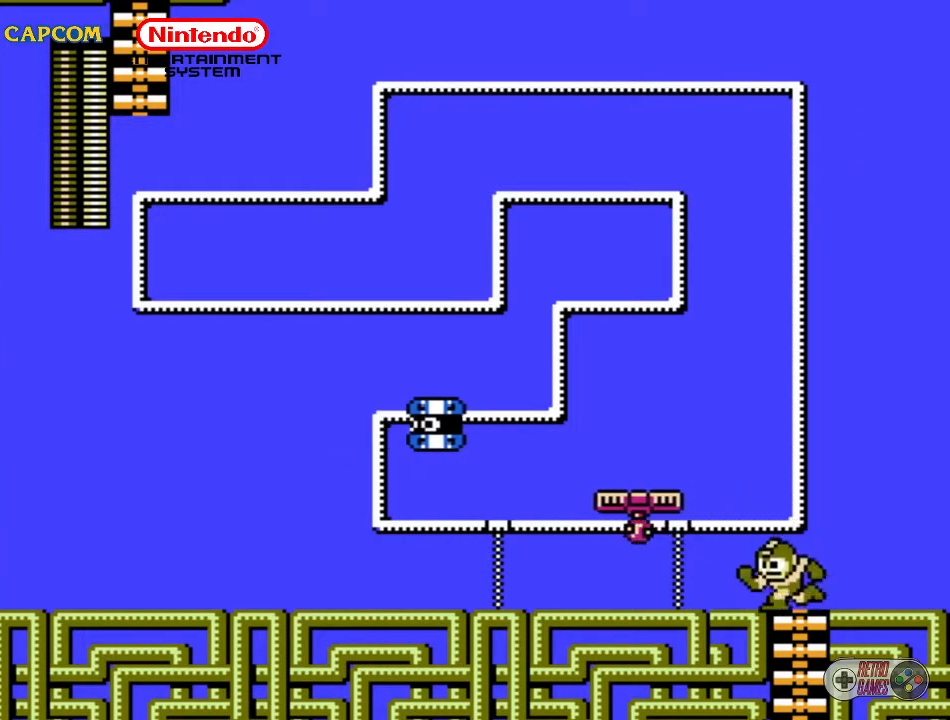
{"buttons": ["DPAD_UP", "DPAD_LEFT"], "events": [[33, "DPAD_UP", "down"], [133, "A", "down"], [300, "B", "down"], [450, "A", "up"], [483, "B", "up"]]}
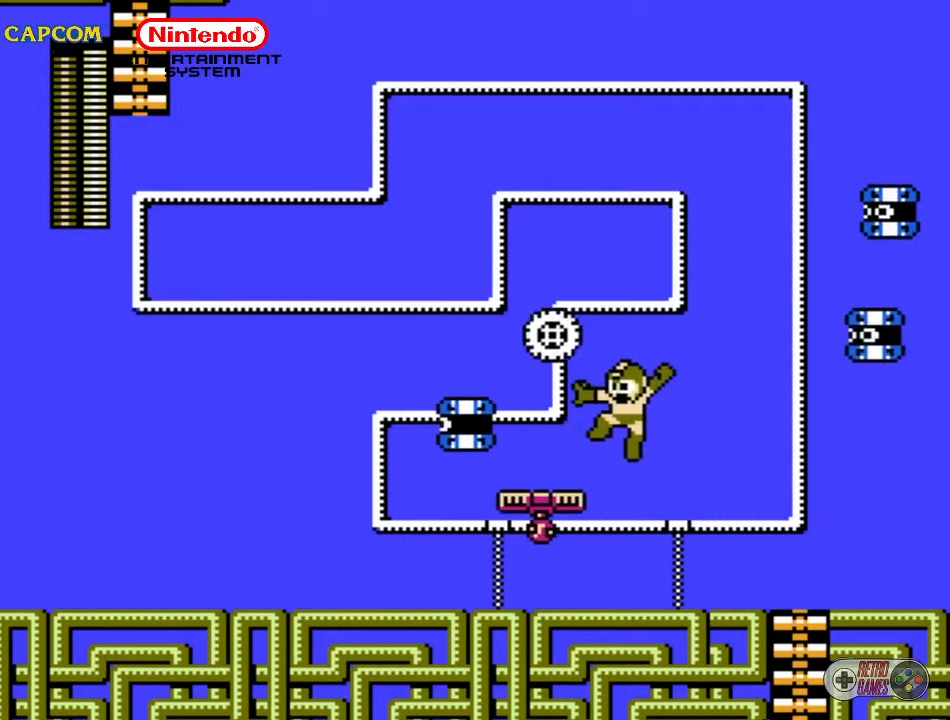
{"buttons": ["DPAD_UP", "DPAD_LEFT"], "events": []}
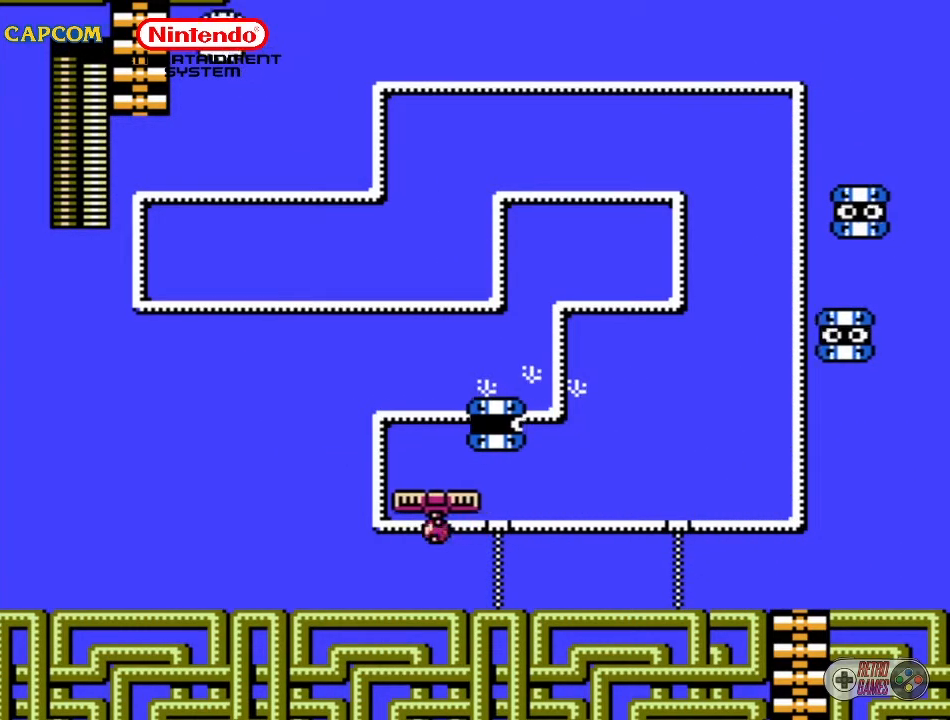
{"buttons": ["DPAD_UP", "DPAD_LEFT"], "events": [[150, "DPAD_UP", "up"], [200, "DPAD_LEFT", "up"], [350, "DPAD_LEFT", "down"], [350, "DPAD_UP", "down"]]}
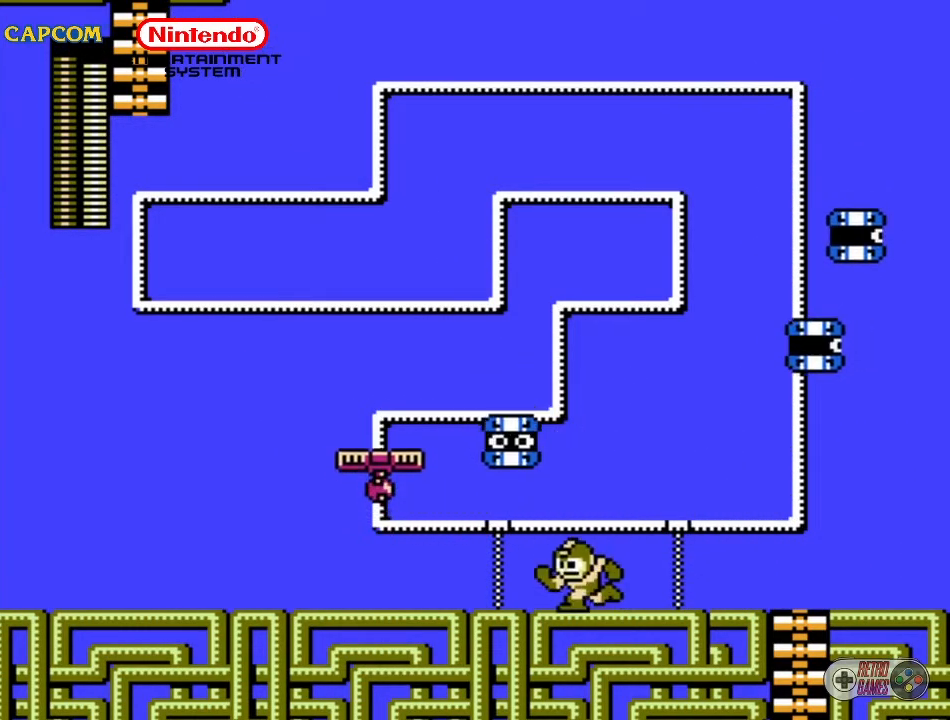
{"buttons": ["DPAD_UP"], "events": [[500, "DPAD_LEFT", "up"]]}
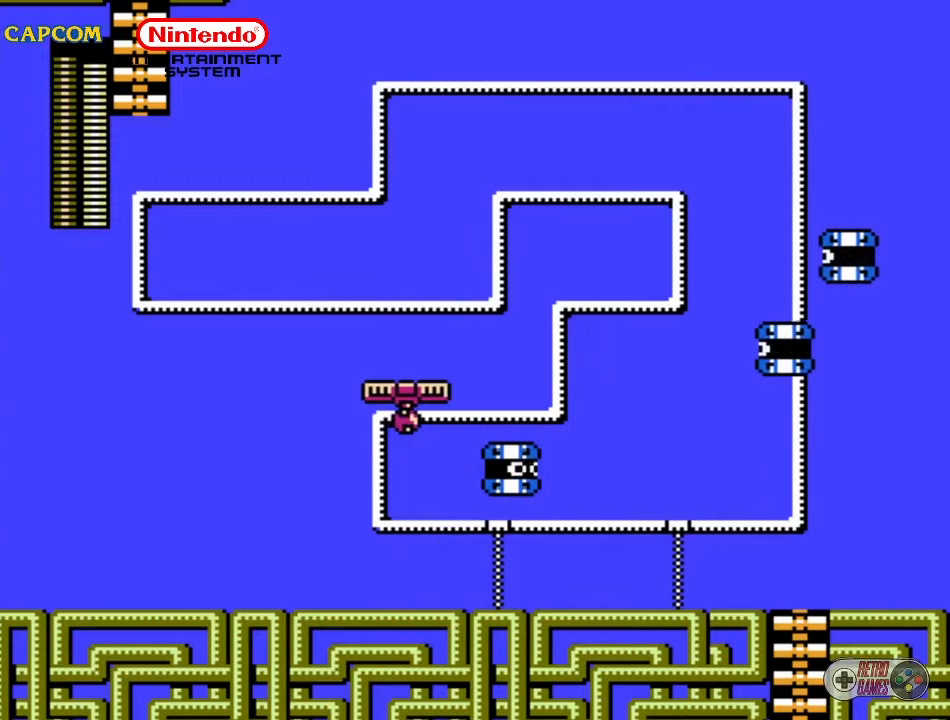
{"buttons": ["DPAD_UP", "DPAD_RIGHT"], "events": [[33, "DPAD_RIGHT", "down"], [100, "B", "down"], [233, "B", "up"]]}
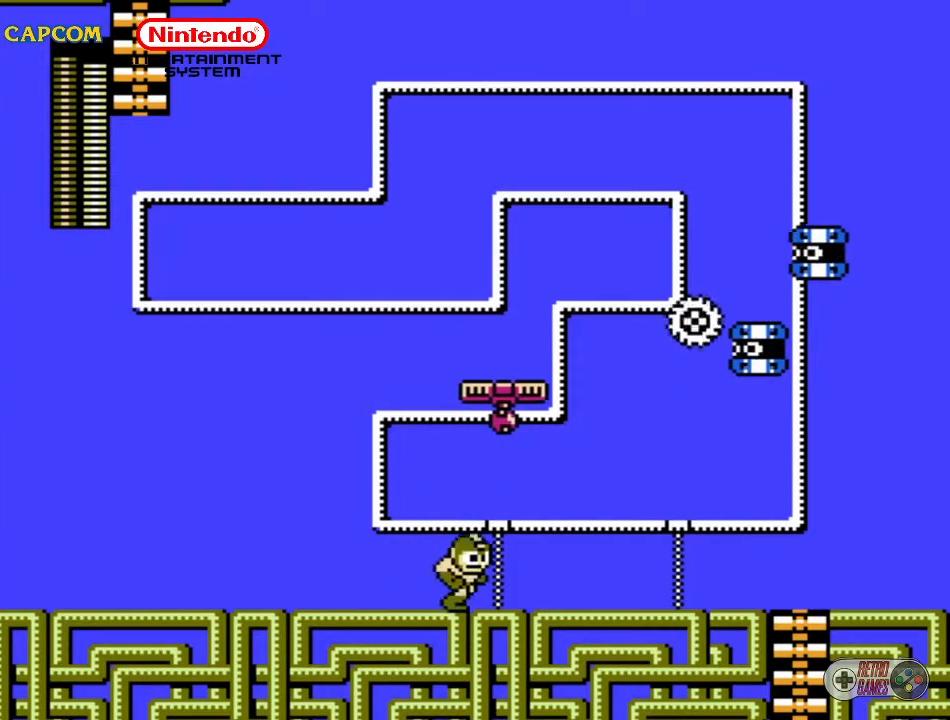
{"buttons": ["DPAD_UP", "DPAD_RIGHT"], "events": []}
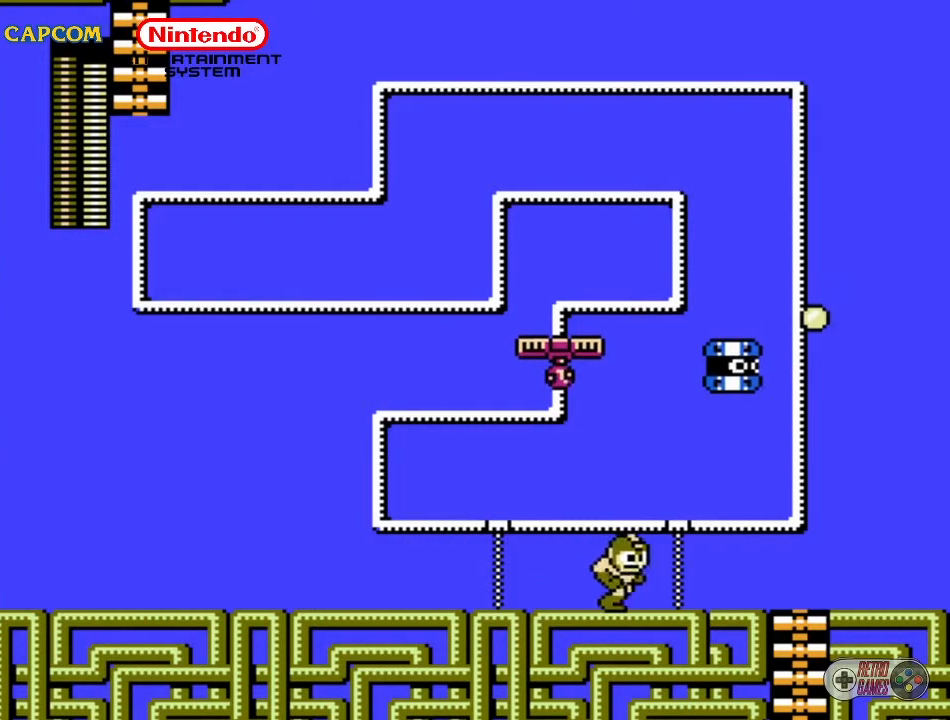
{"buttons": [], "events": [[83, "A", "down"], [183, "B", "down"], [250, "A", "up"], [283, "B", "up"], [283, "DPAD_RIGHT", "up"], [283, "DPAD_UP", "up"]]}
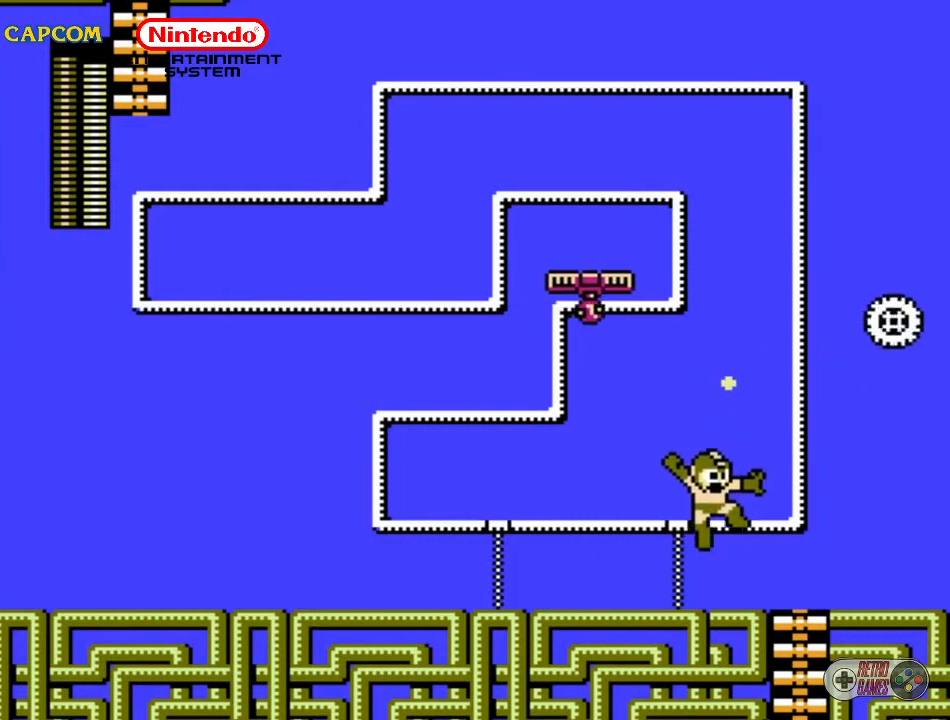
{"buttons": ["DPAD_RIGHT"], "events": [[233, "DPAD_RIGHT", "down"]]}